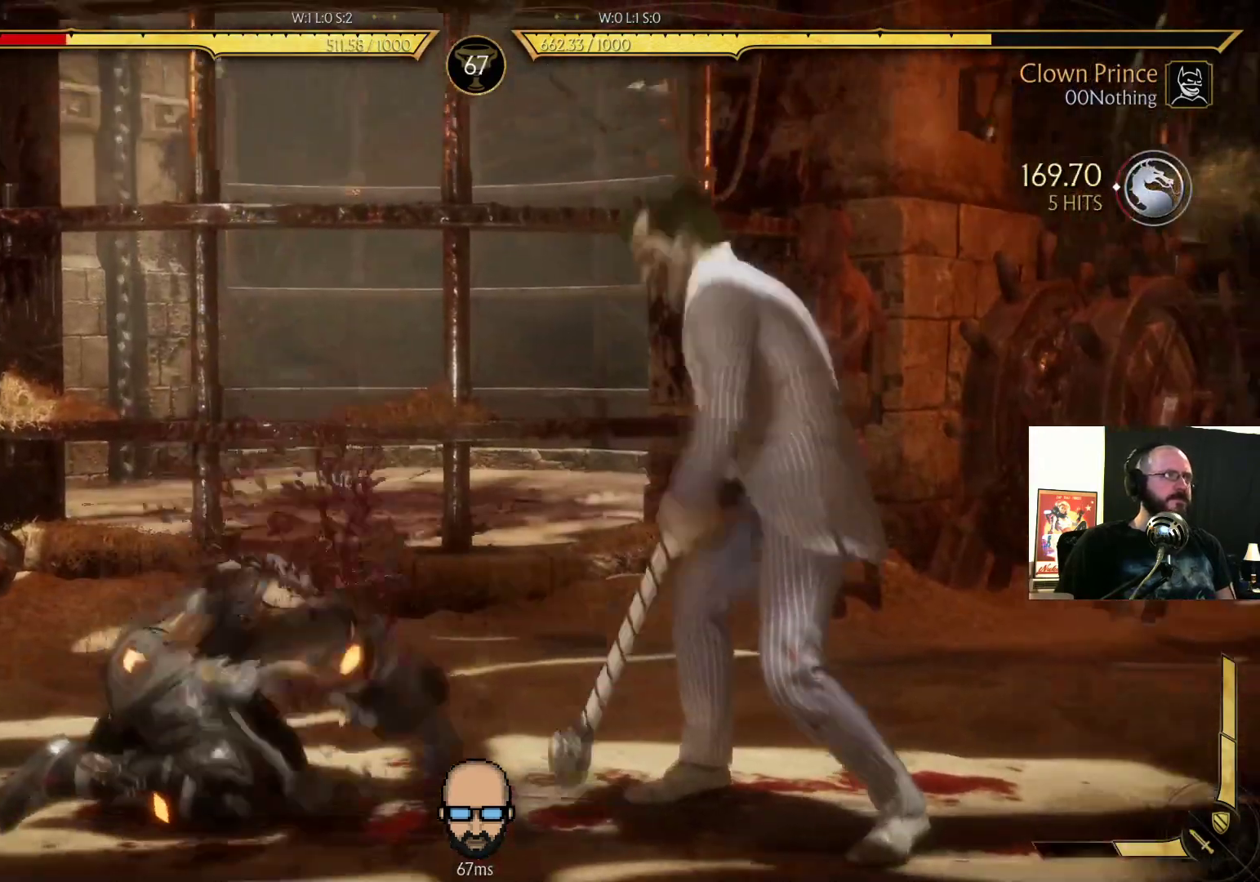
Gameplay with a controller (PlayStation layout); each line is a JSON object with the inputs held at the frame after it. "events" lists button and stick changes between this image and that frame as [ms after this image, input, new state], when the widget could be followed in between. Not read: L3 R3 left_stick right_stick.
{"buttons": ["R2", "DPAD_DOWN", "DPAD_RIGHT"], "events": [[67, "DPAD_DOWN", "up"], [233, "DPAD_DOWN", "down"]]}
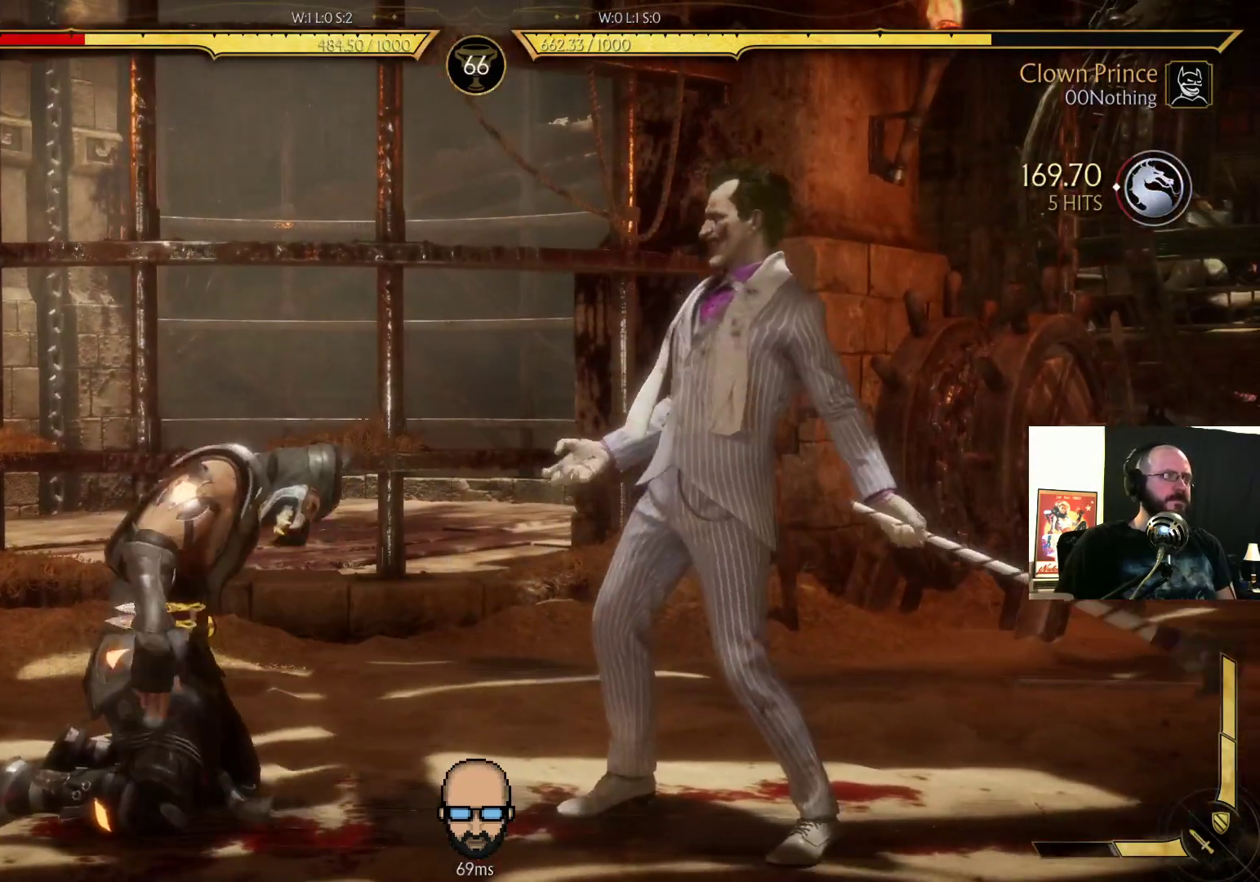
{"buttons": ["R2", "DPAD_DOWN", "DPAD_RIGHT"], "events": [[33, "DPAD_DOWN", "up"], [133, "DPAD_DOWN", "down"]]}
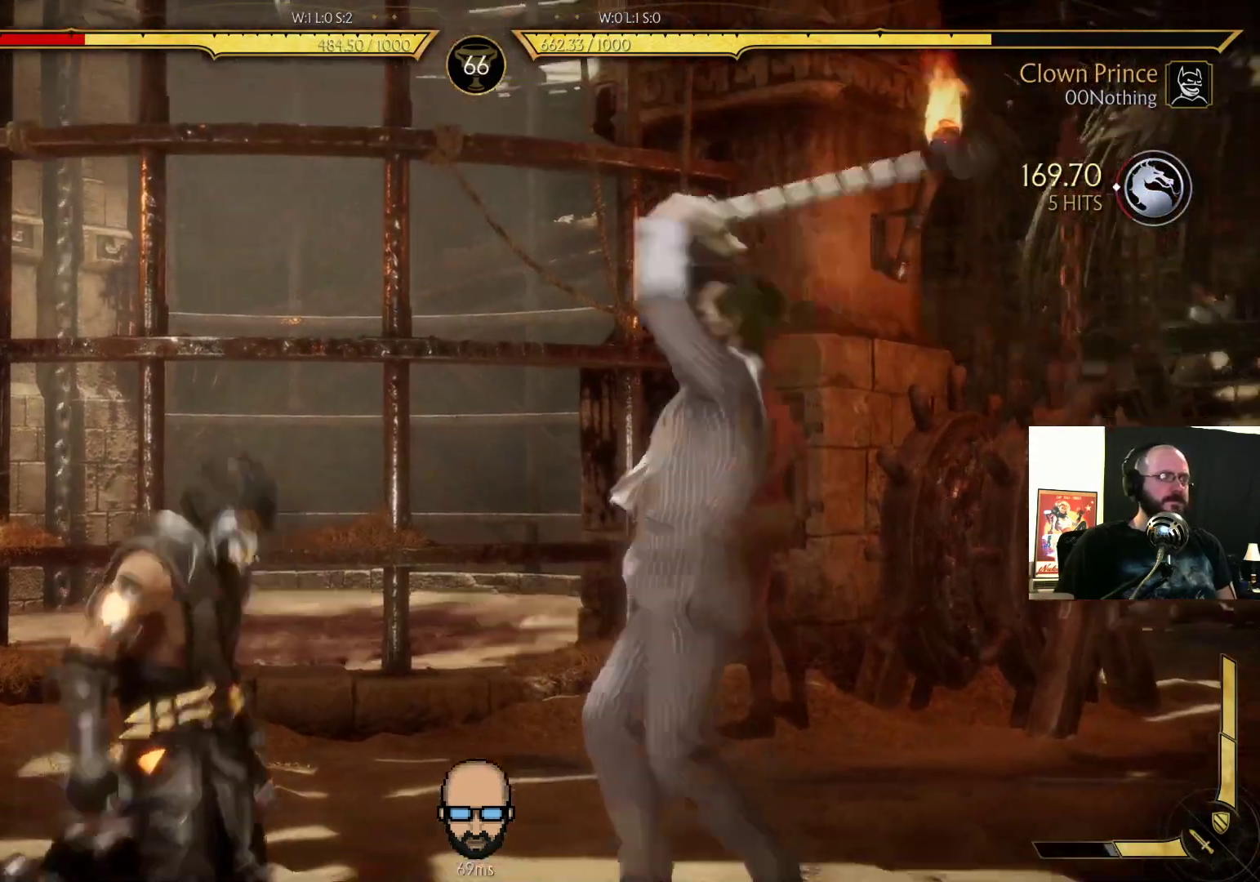
{"buttons": ["R2", "DPAD_DOWN", "DPAD_RIGHT"]}
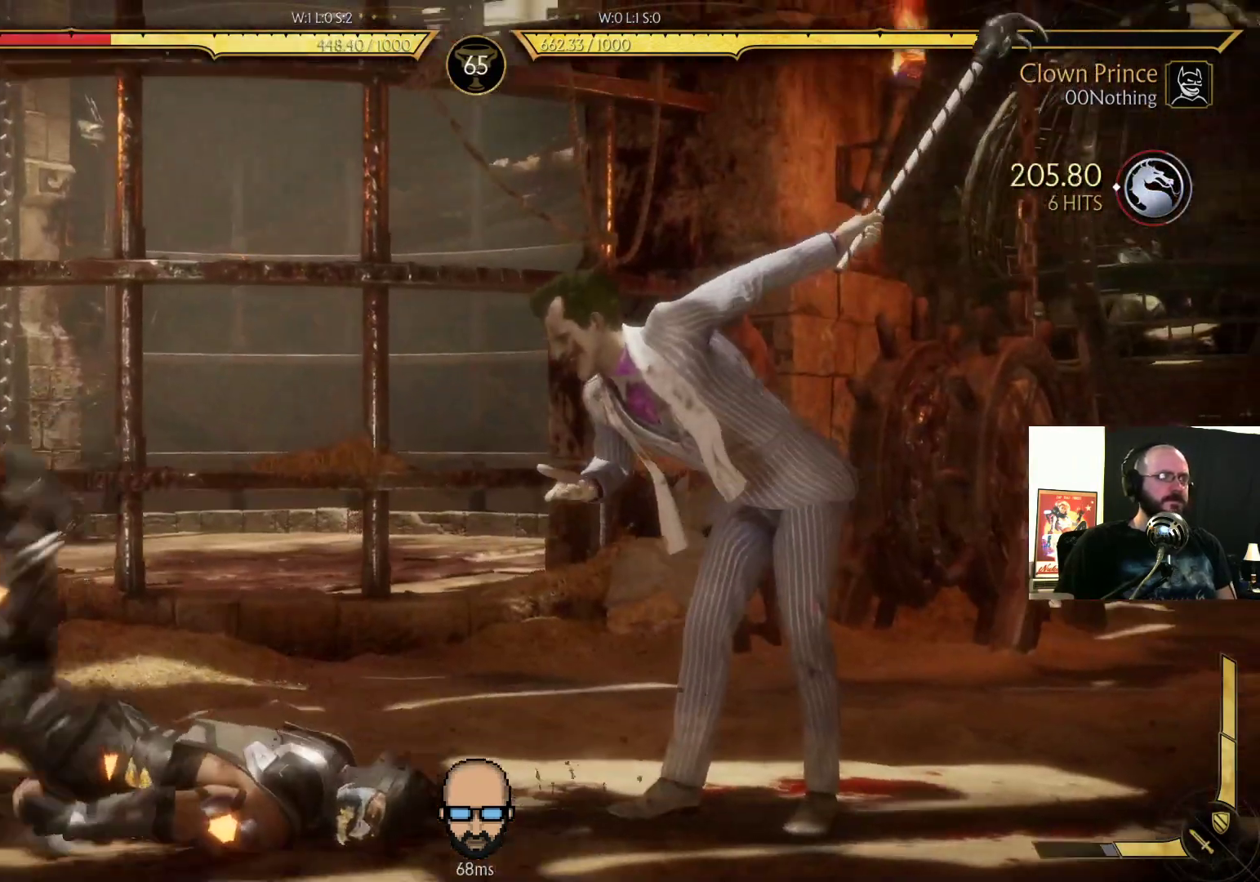
{"buttons": ["R2"], "events": [[267, "DPAD_DOWN", "up"], [300, "DPAD_RIGHT", "up"]]}
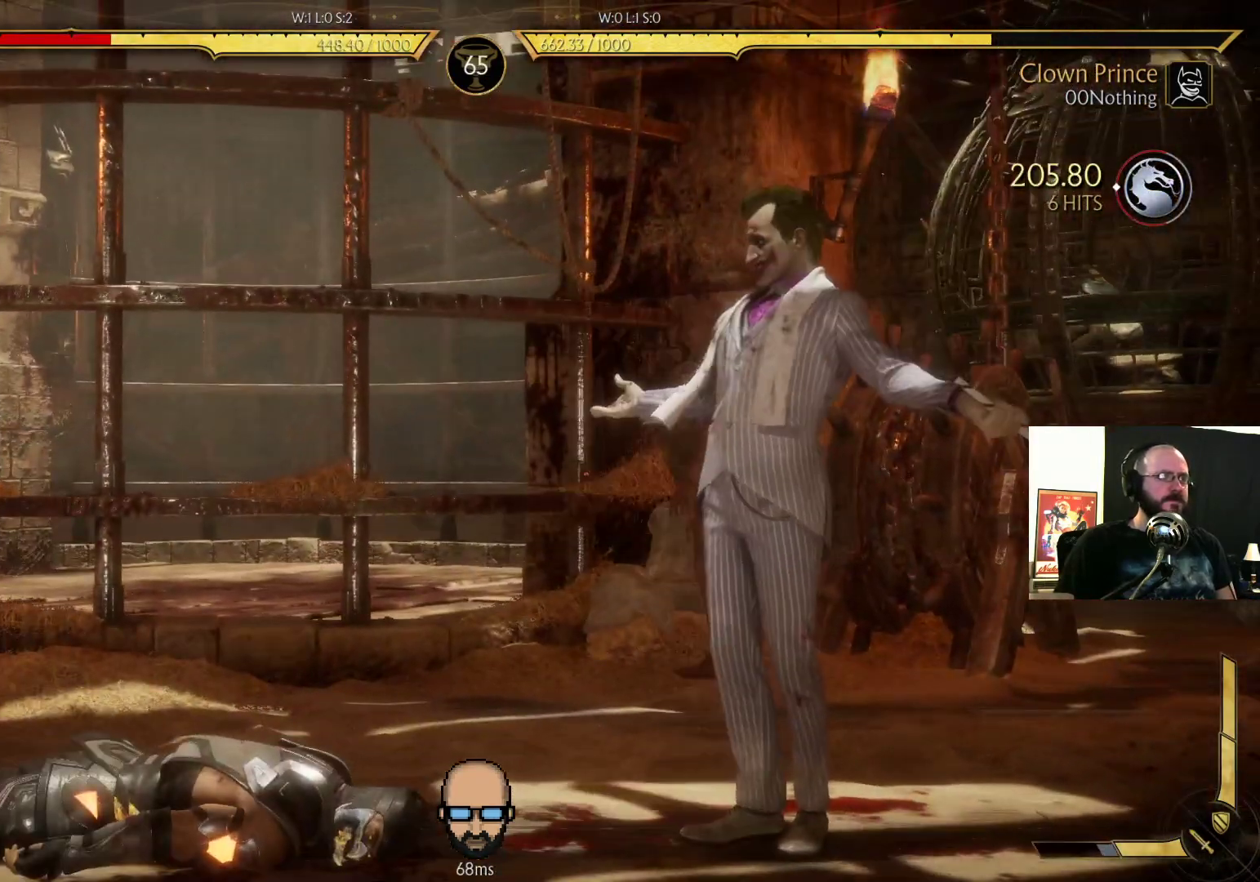
{"buttons": [], "events": [[167, "R2", "up"]]}
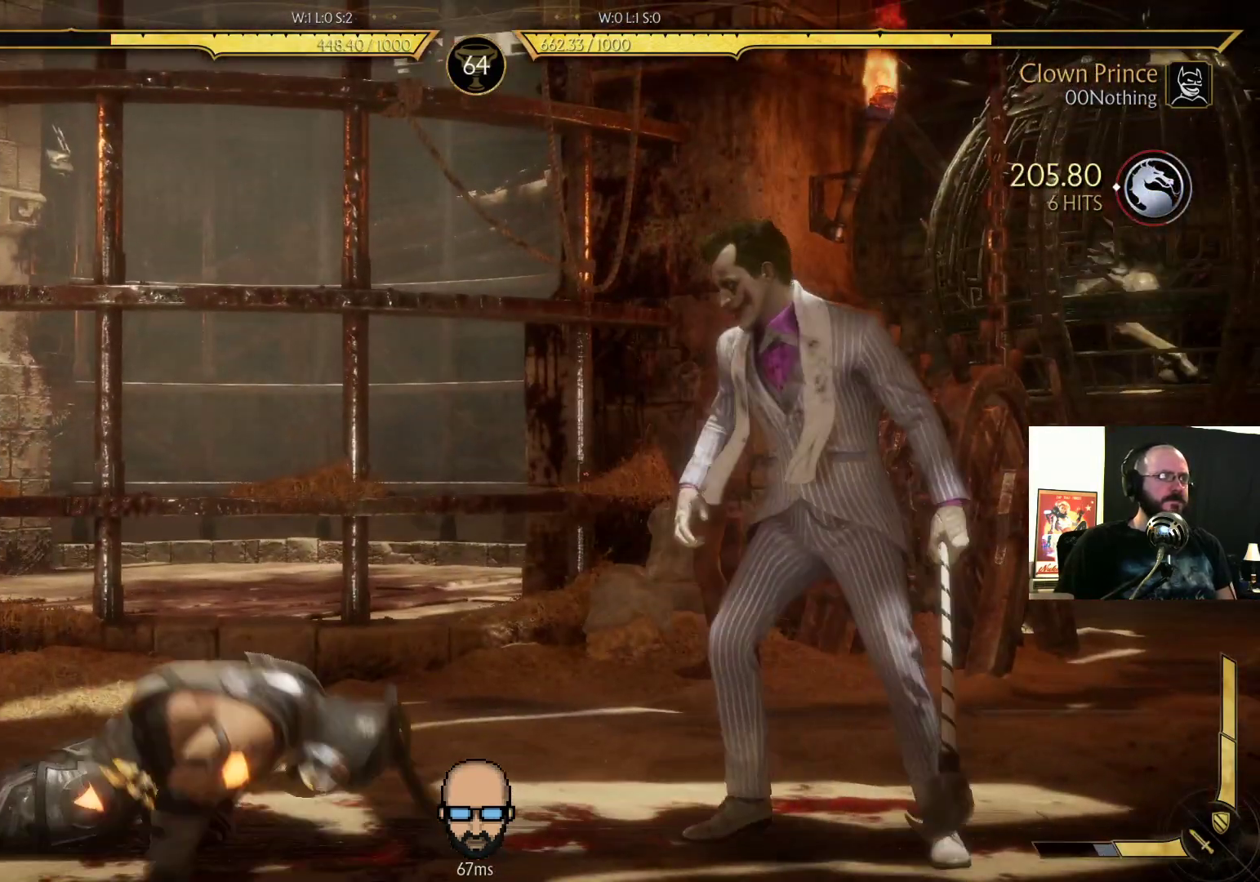
{"buttons": ["DPAD_RIGHT"], "events": [[167, "DPAD_RIGHT", "down"], [267, "TRIANGLE", "down"], [333, "TRIANGLE", "up"], [400, "SQUARE", "down"], [500, "SQUARE", "up"]]}
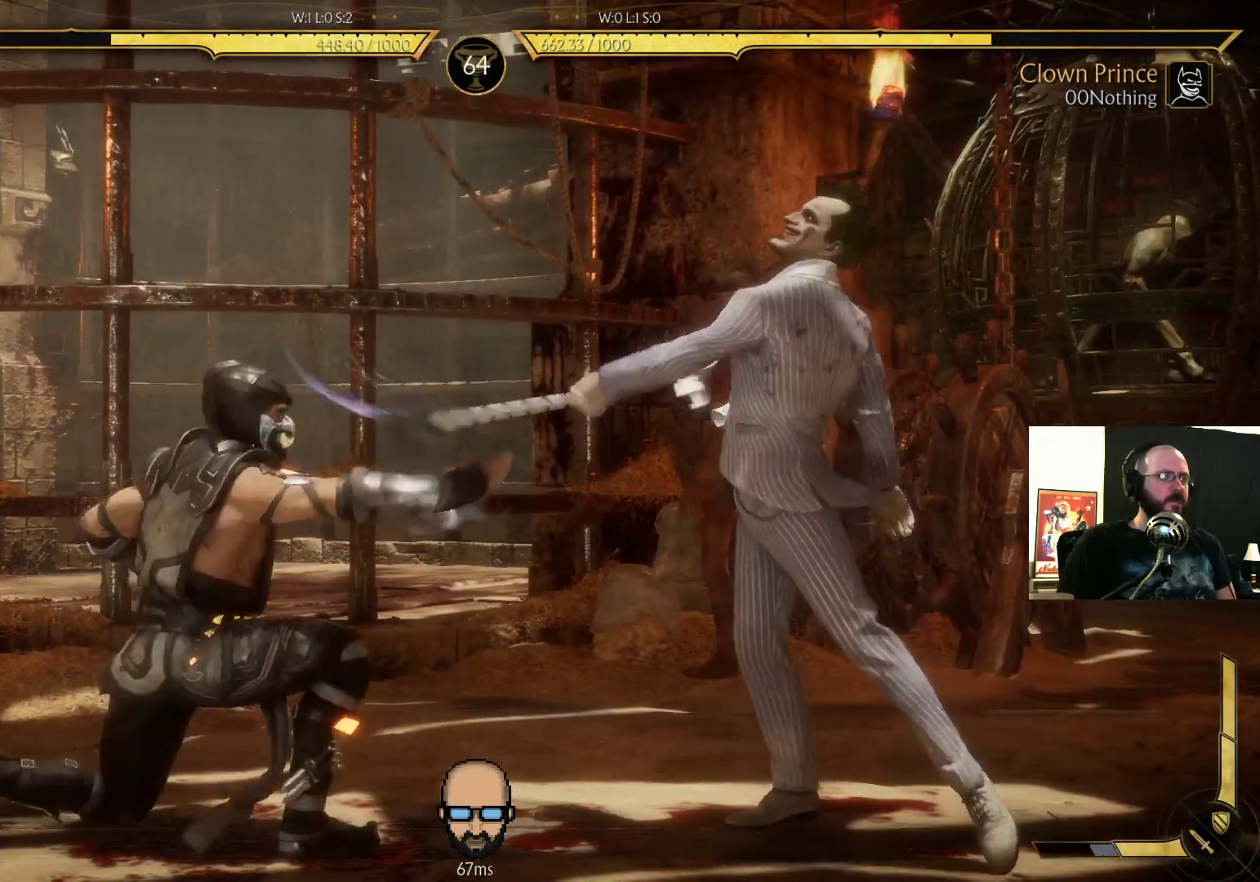
{"buttons": ["CIRCLE", "DPAD_RIGHT"], "events": [[100, "CIRCLE", "down"], [167, "CIRCLE", "up"], [267, "CIRCLE", "down"], [333, "CIRCLE", "up"], [433, "CIRCLE", "down"]]}
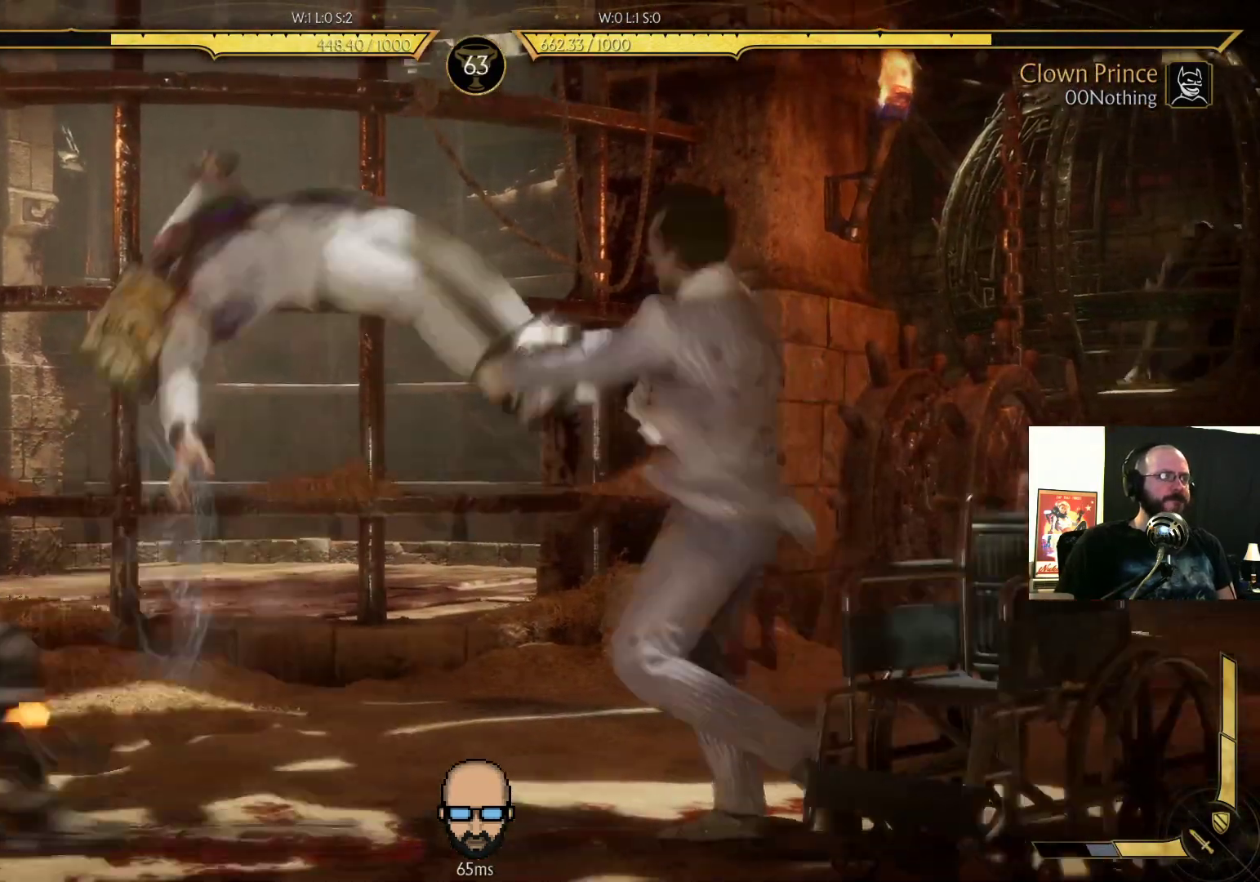
{"buttons": ["DPAD_RIGHT"], "events": [[33, "CIRCLE", "up"], [133, "CIRCLE", "down"], [167, "L2", "down"], [233, "L2", "up"], [267, "CIRCLE", "up"], [300, "CIRCLE", "down"], [433, "CIRCLE", "up"]]}
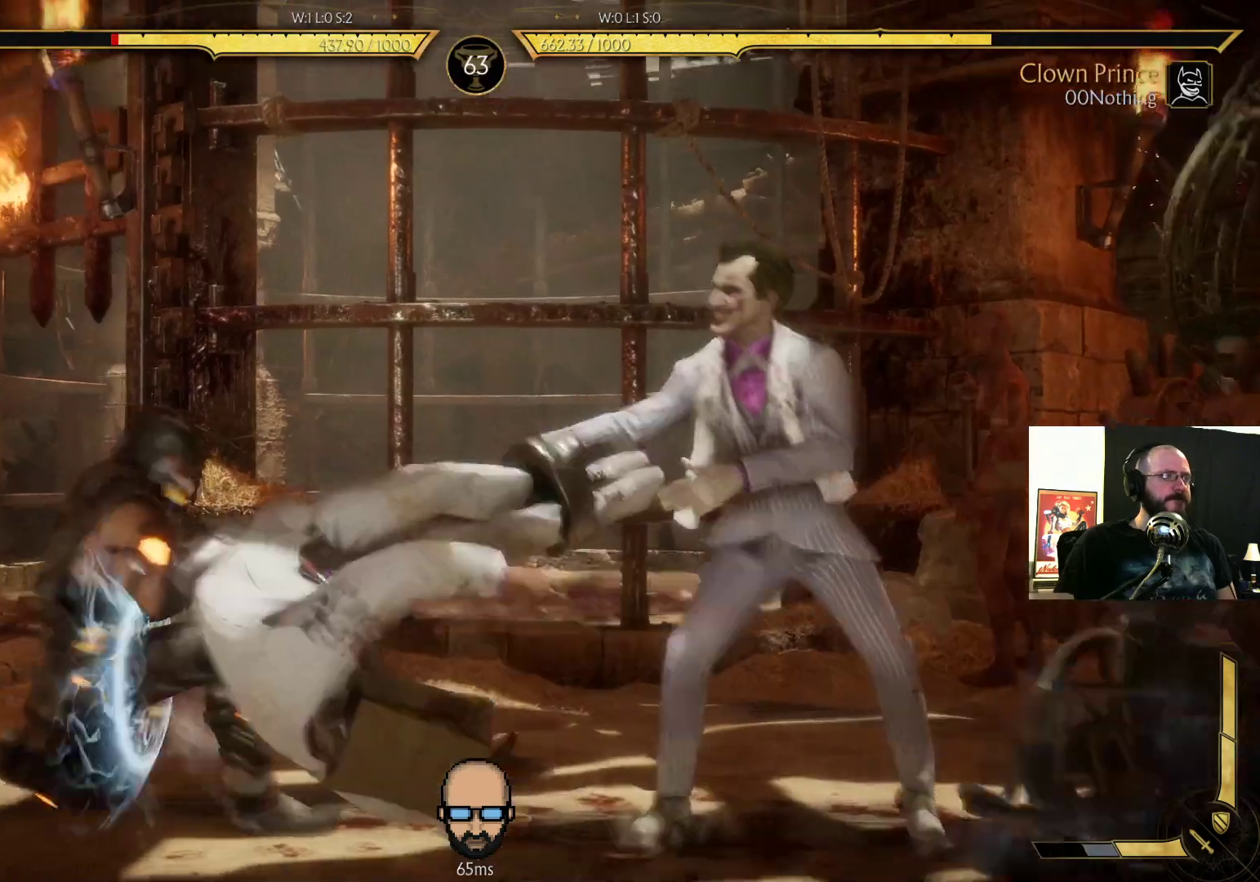
{"buttons": ["R2"], "events": [[67, "R2", "down"], [133, "DPAD_RIGHT", "up"]]}
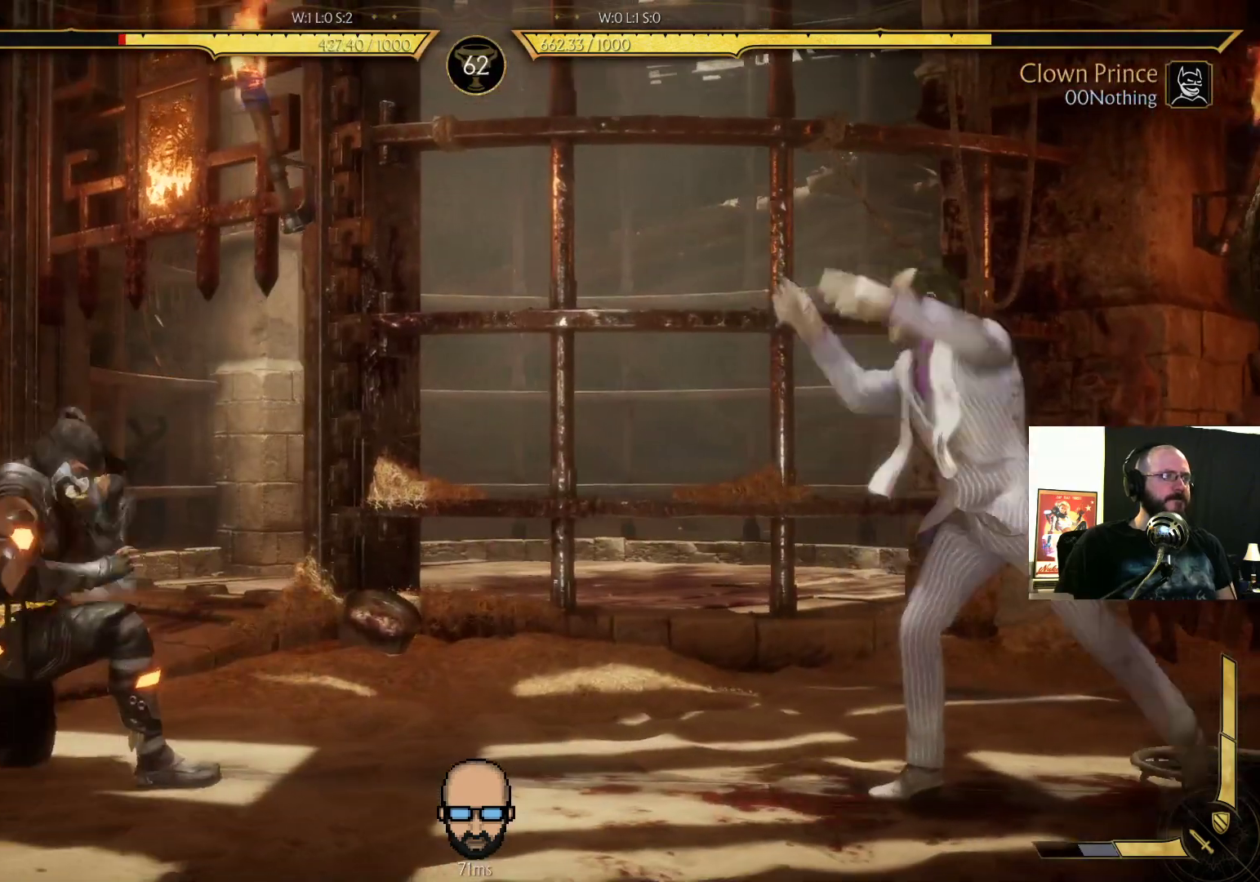
{"buttons": ["R2", "DPAD_DOWN", "DPAD_RIGHT"], "events": [[67, "DPAD_RIGHT", "down"], [133, "DPAD_DOWN", "down"]]}
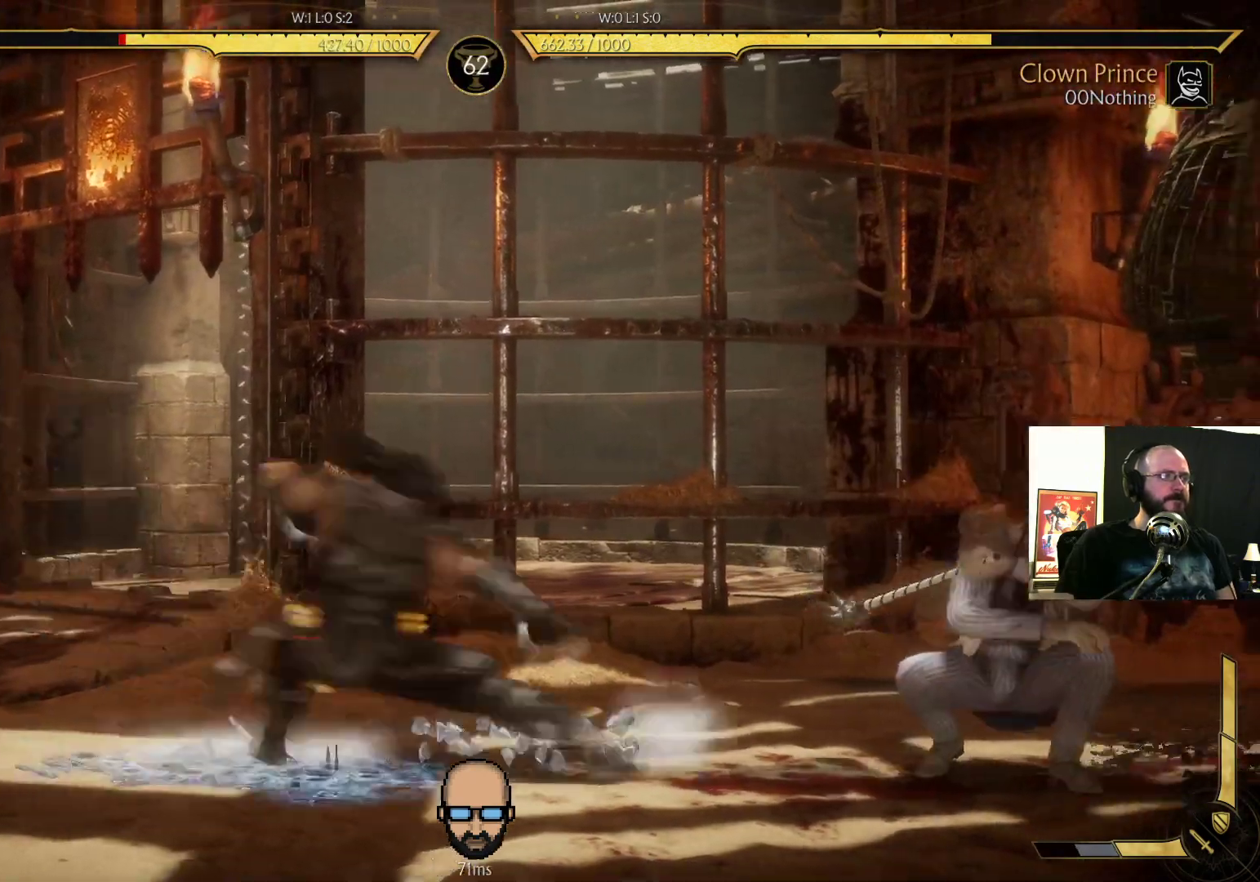
{"buttons": ["L2"], "events": [[433, "DPAD_DOWN", "up"], [433, "DPAD_RIGHT", "up"], [467, "L2", "down"], [467, "R2", "up"]]}
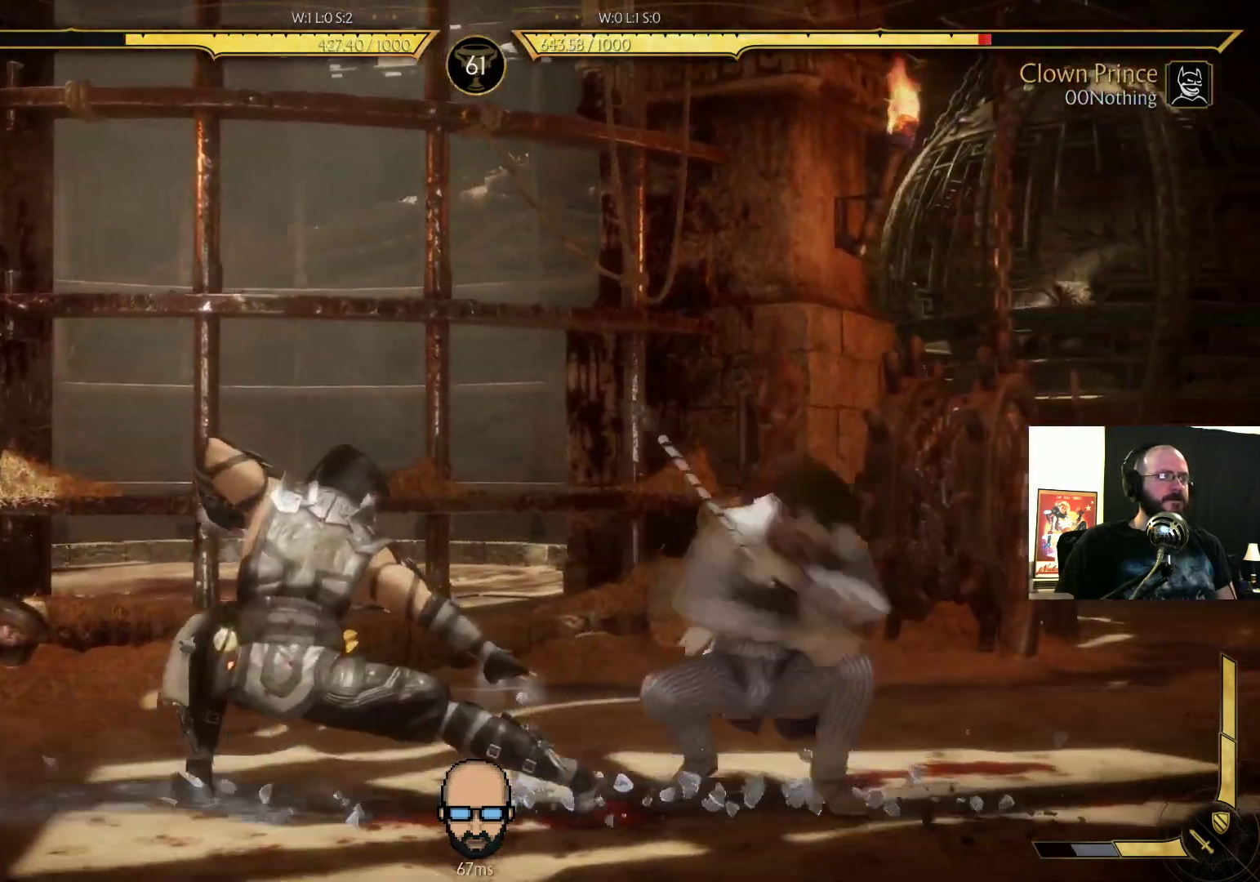
{"buttons": ["L2"], "events": [[33, "DPAD_LEFT", "down"], [33, "L2", "up"], [33, "SQUARE", "down"], [133, "SQUARE", "up"], [167, "DPAD_LEFT", "up"], [200, "CIRCLE", "down"], [200, "L2", "down"], [300, "CIRCLE", "up"], [300, "L2", "up"], [367, "DPAD_LEFT", "down"], [400, "TRIANGLE", "down"], [433, "DPAD_LEFT", "up"], [467, "L2", "down"], [467, "TRIANGLE", "up"]]}
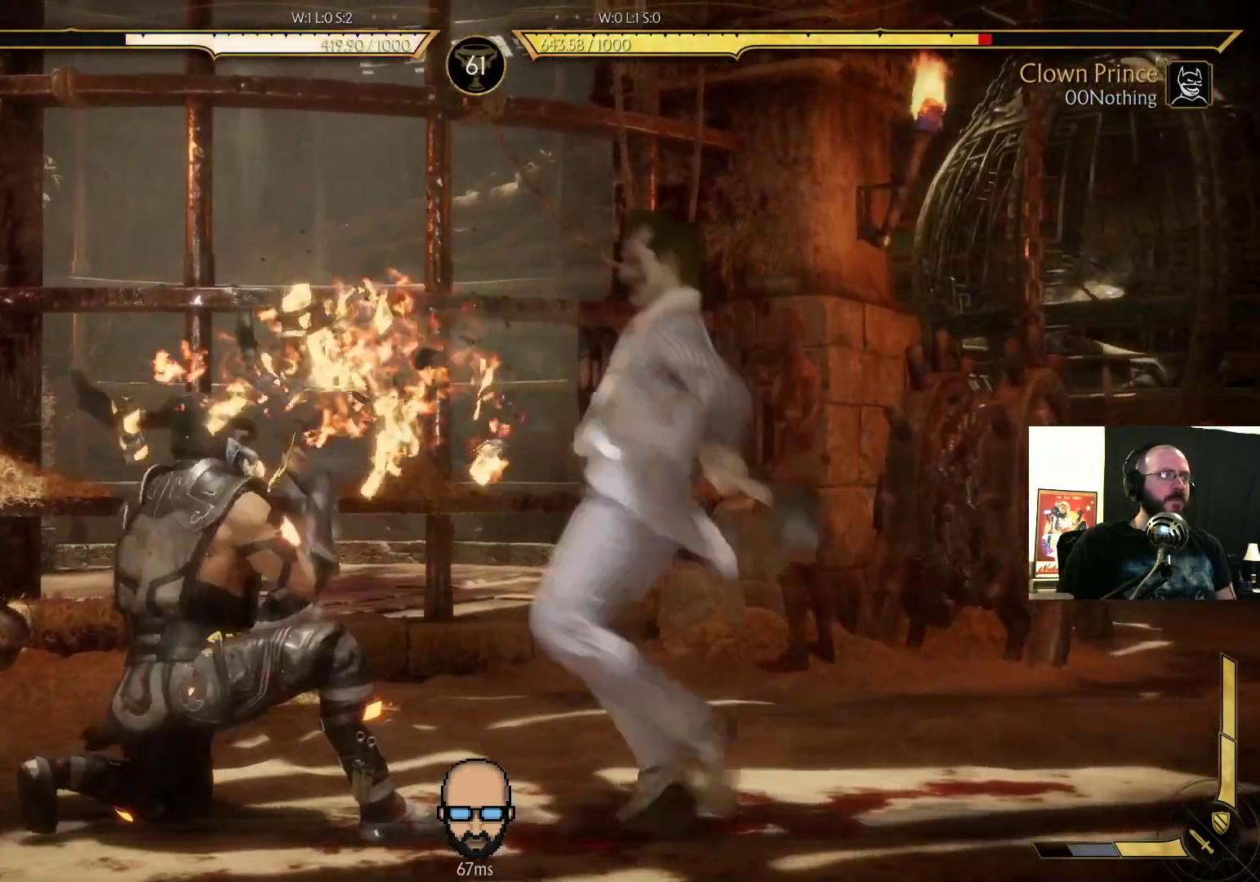
{"buttons": ["DPAD_DOWN", "DPAD_RIGHT"]}
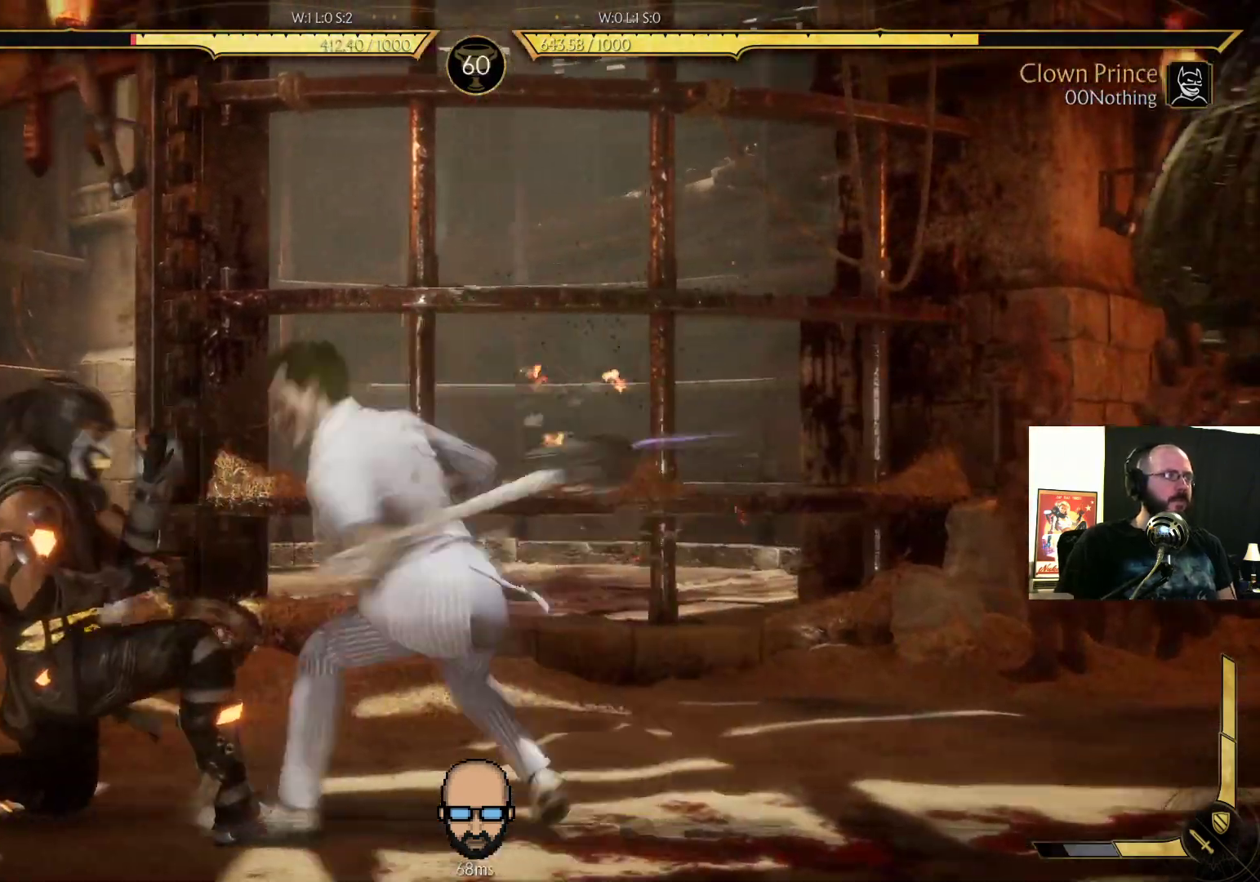
{"buttons": ["DPAD_DOWN", "DPAD_RIGHT"], "events": []}
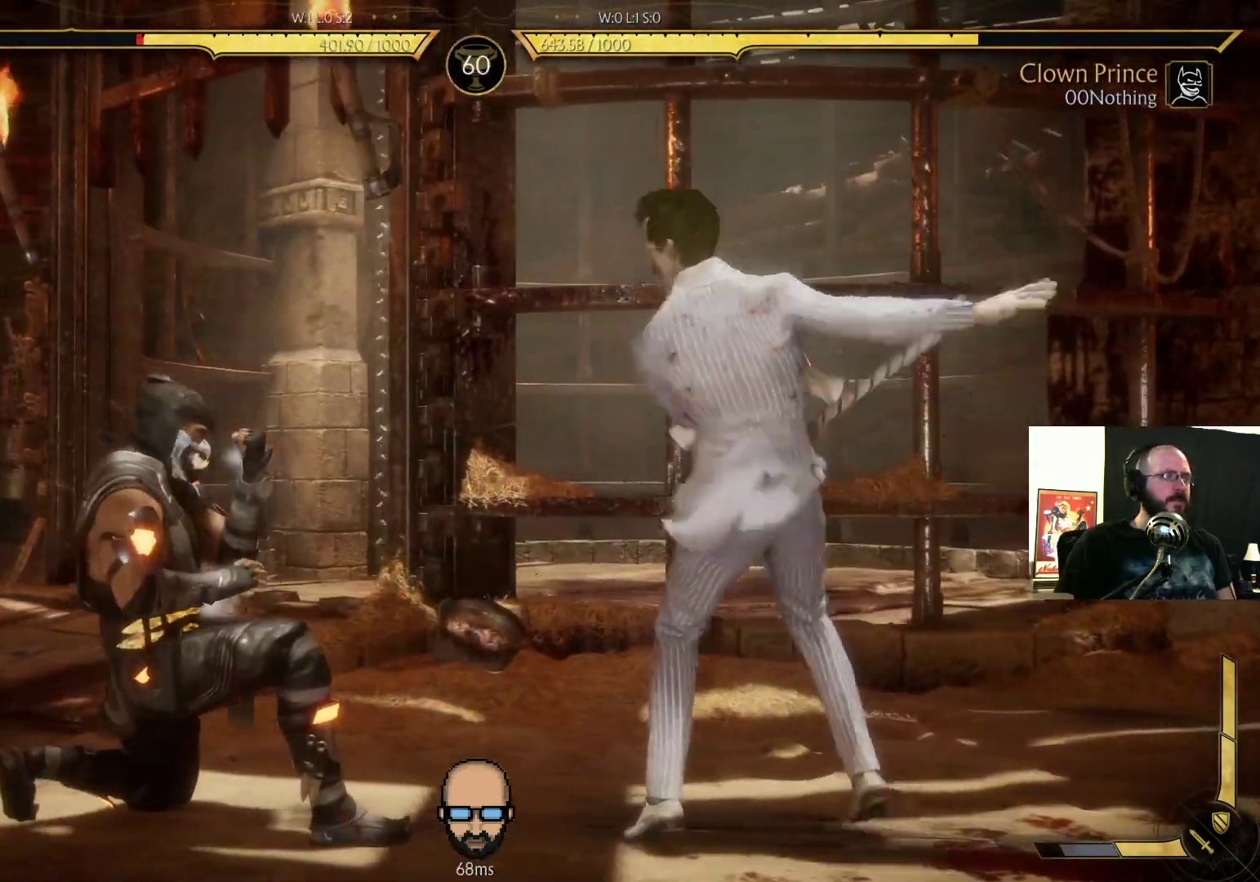
{"buttons": ["SQUARE", "DPAD_DOWN", "DPAD_RIGHT"], "events": [[33, "R2", "down"], [500, "R2", "up"], [500, "SQUARE", "down"]]}
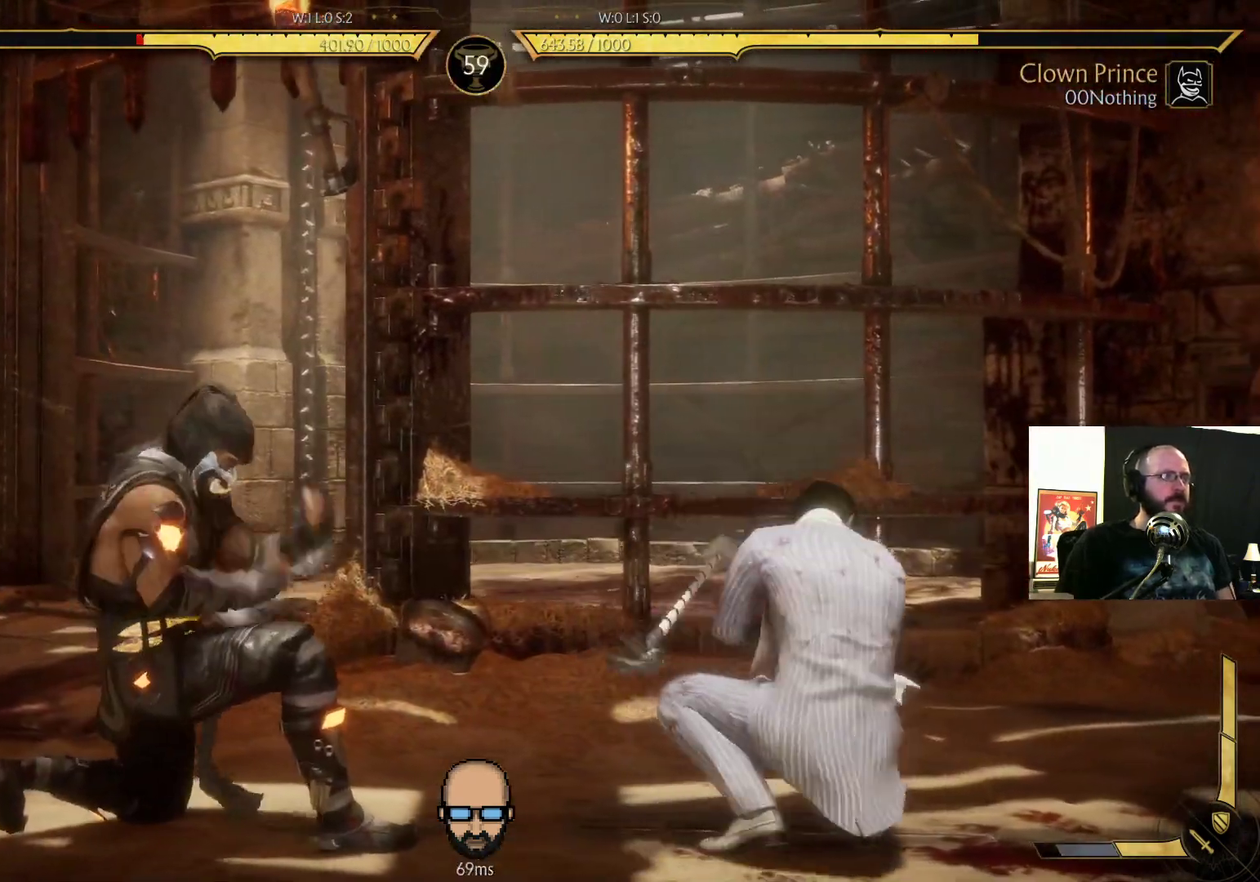
{"buttons": ["CIRCLE", "DPAD_DOWN", "DPAD_RIGHT"], "events": [[100, "SQUARE", "up"], [200, "CIRCLE", "down"], [267, "CIRCLE", "up"], [300, "CIRCLE", "down"], [433, "CIRCLE", "up"], [500, "CIRCLE", "down"]]}
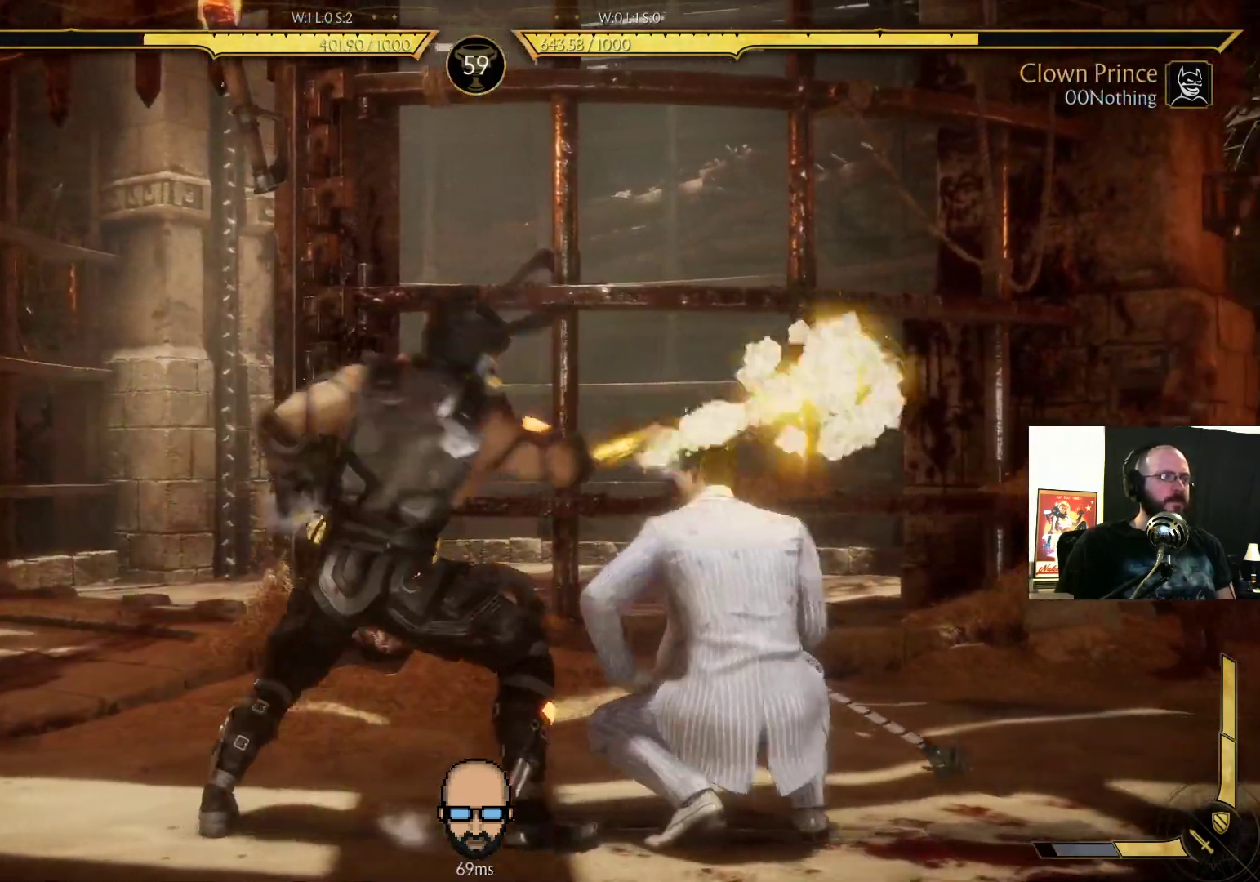
{"buttons": ["DPAD_DOWN", "DPAD_RIGHT"], "events": [[100, "CIRCLE", "up"], [167, "CIRCLE", "down"], [267, "CIRCLE", "up"]]}
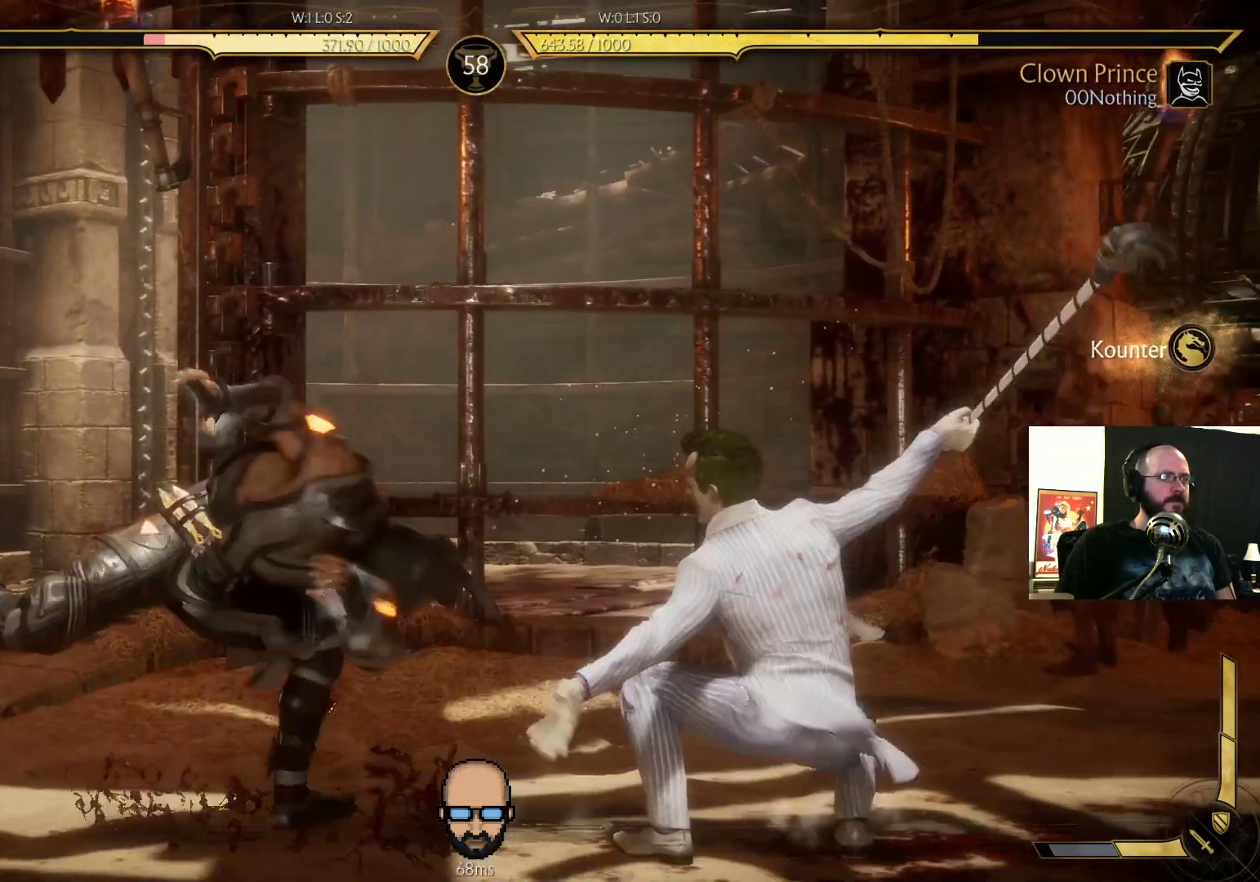
{"buttons": ["DPAD_LEFT"]}
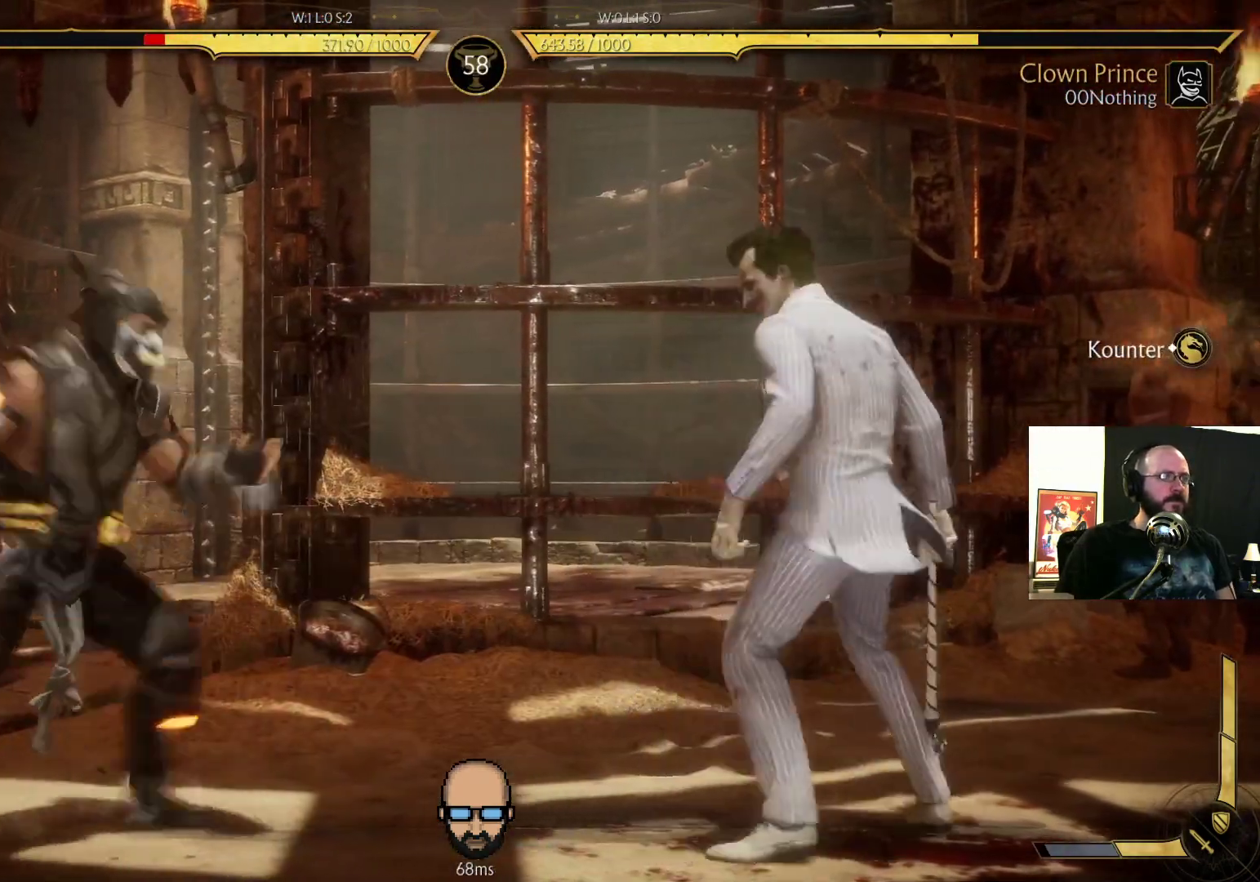
{"buttons": ["TRIANGLE", "DPAD_LEFT"], "events": [[100, "SQUARE", "down"], [167, "SQUARE", "up"], [200, "DPAD_LEFT", "up"], [267, "DPAD_RIGHT", "down"], [300, "CIRCLE", "down"], [367, "CIRCLE", "up"], [367, "DPAD_RIGHT", "up"], [433, "DPAD_LEFT", "down"], [467, "TRIANGLE", "down"]]}
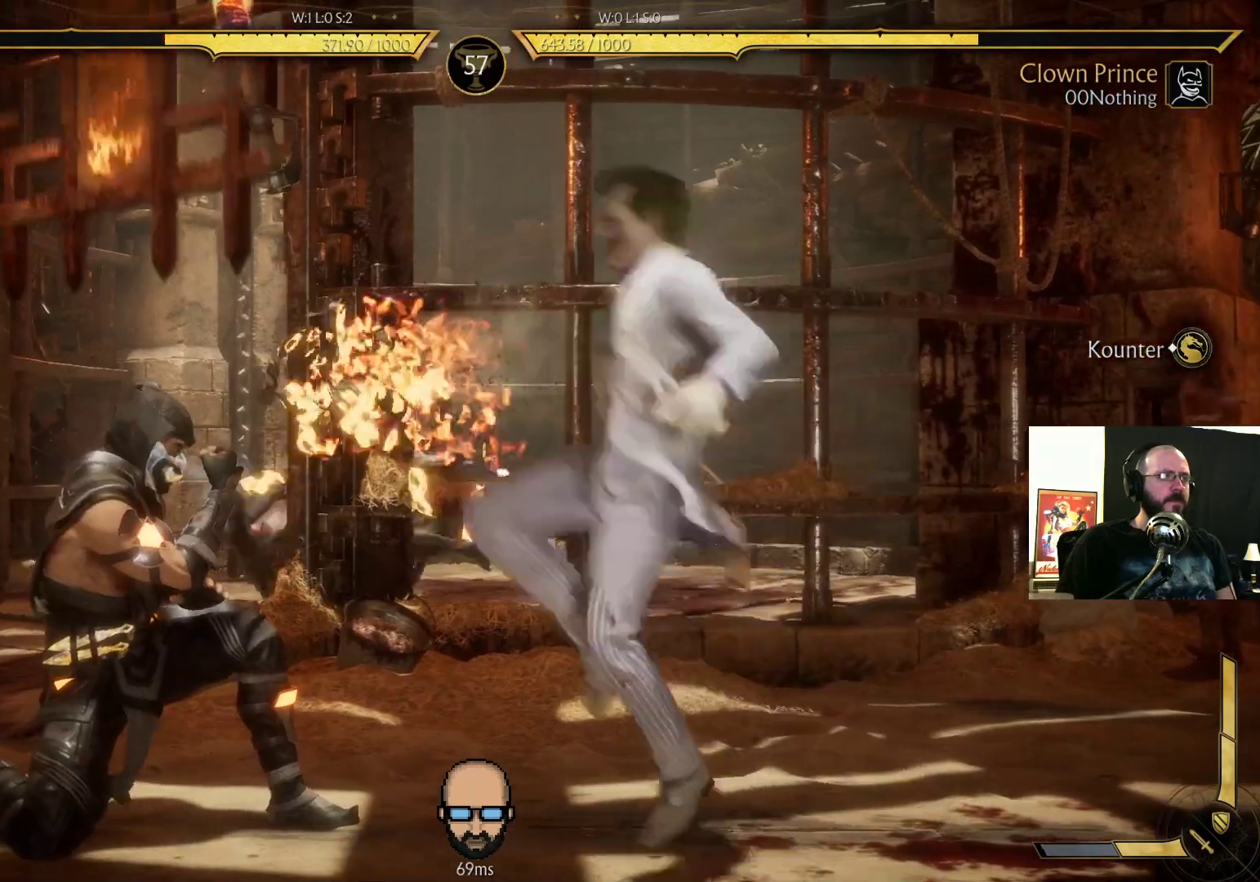
{"buttons": ["DPAD_RIGHT"], "events": [[67, "DPAD_LEFT", "up"], [67, "TRIANGLE", "up"], [133, "DPAD_RIGHT", "down"], [133, "TRIANGLE", "down"], [233, "DPAD_RIGHT", "up"], [233, "TRIANGLE", "up"], [333, "DPAD_LEFT", "down"], [367, "R1", "down"], [433, "DPAD_LEFT", "up"], [467, "R1", "up"], [500, "DPAD_RIGHT", "down"]]}
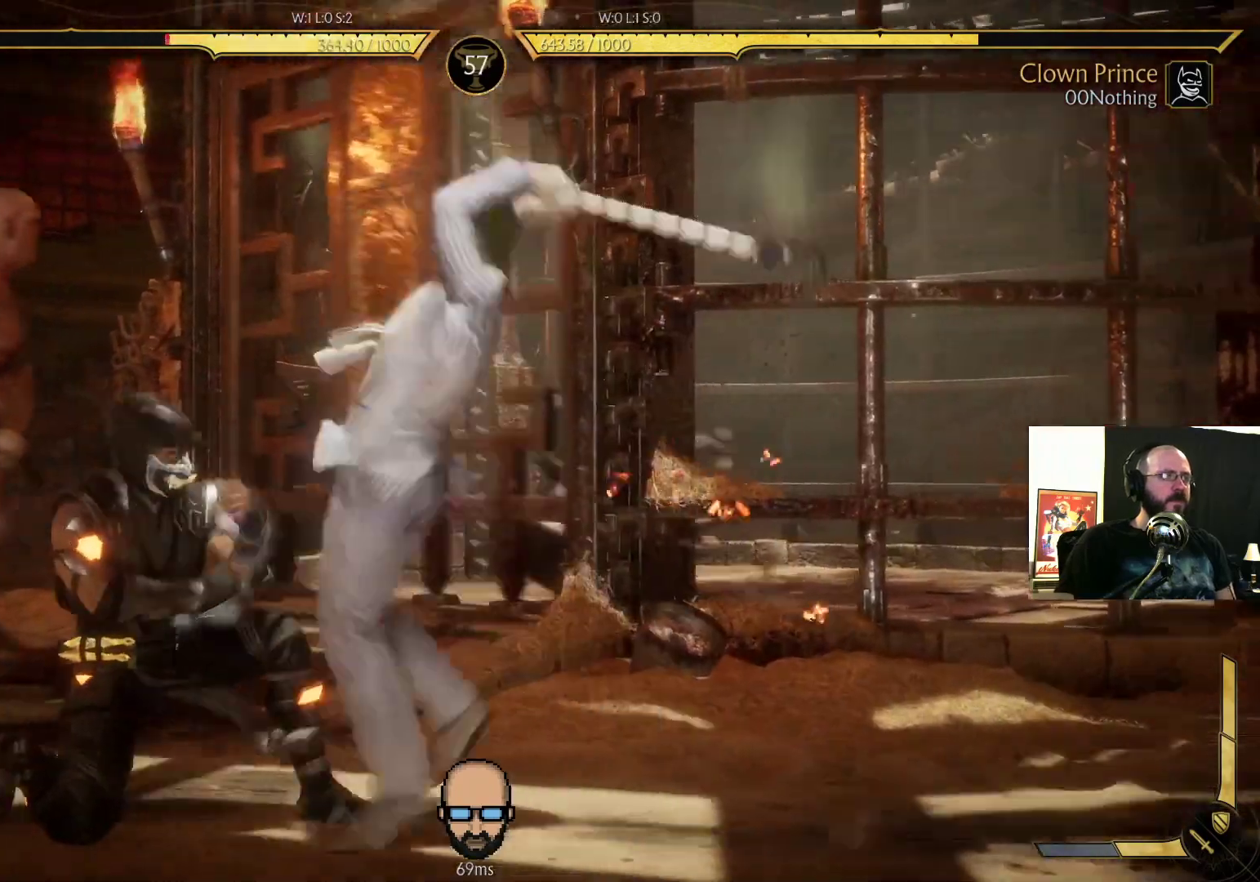
{"buttons": []}
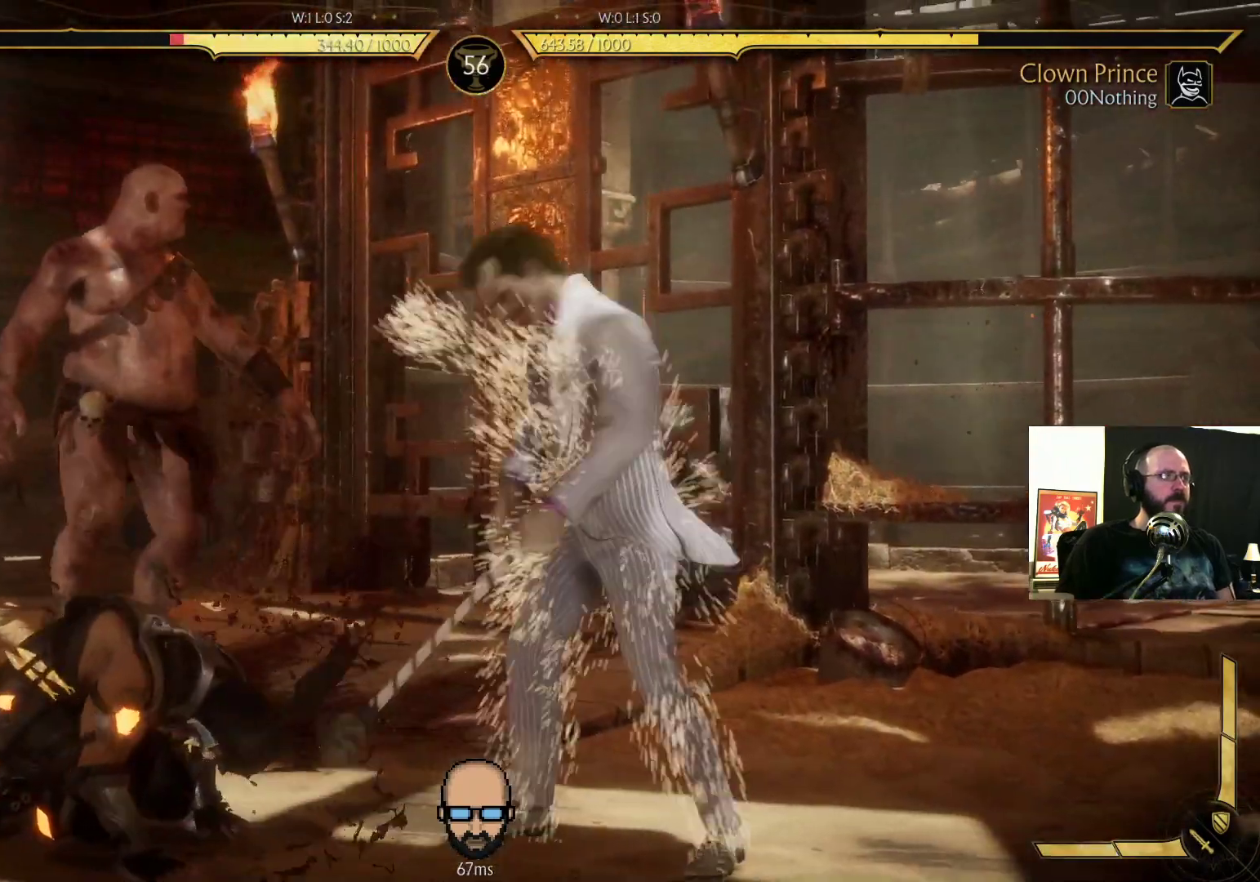
{"buttons": ["R1", "DPAD_DOWN", "DPAD_RIGHT"], "events": [[100, "R1", "down"], [167, "R1", "up"], [300, "R1", "down"], [367, "DPAD_DOWN", "down"], [367, "DPAD_RIGHT", "down"], [400, "R1", "up"], [500, "R1", "down"]]}
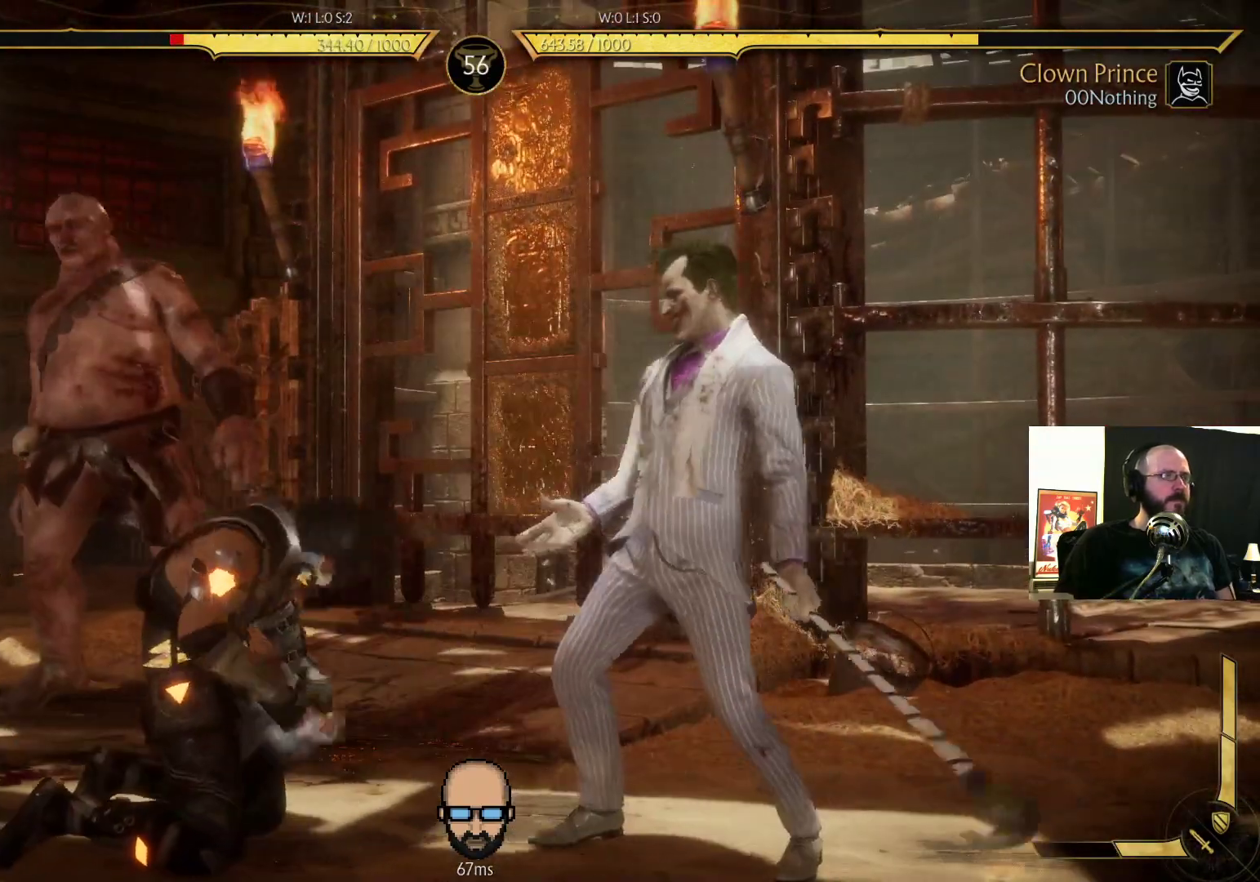
{"buttons": ["R2", "DPAD_DOWN", "DPAD_RIGHT"], "events": [[100, "R1", "up"], [133, "DPAD_DOWN", "up"], [267, "R2", "down"], [300, "DPAD_DOWN", "down"]]}
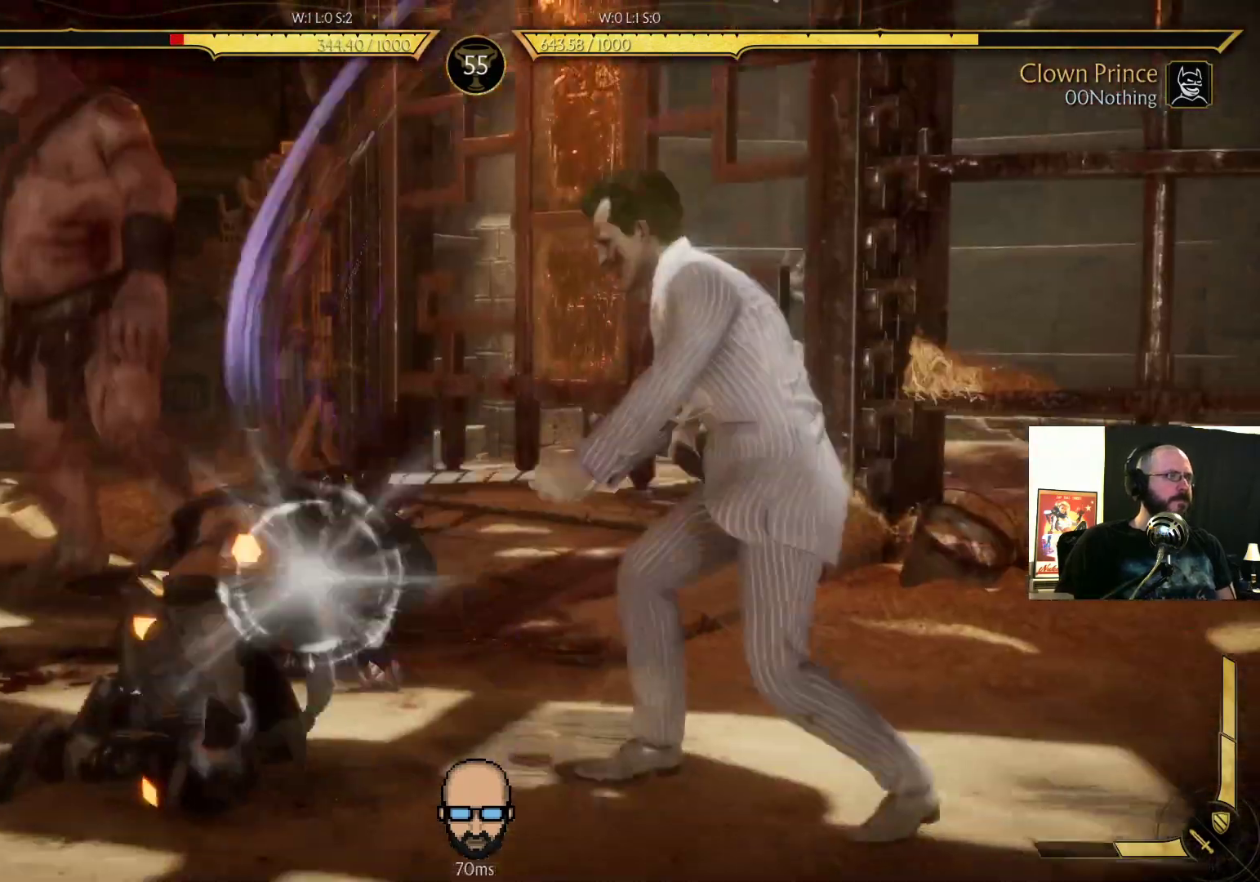
{"buttons": ["R2", "DPAD_DOWN", "DPAD_RIGHT"], "events": [[100, "DPAD_DOWN", "up"], [133, "DPAD_RIGHT", "up"], [200, "DPAD_DOWN", "down"], [200, "DPAD_RIGHT", "down"]]}
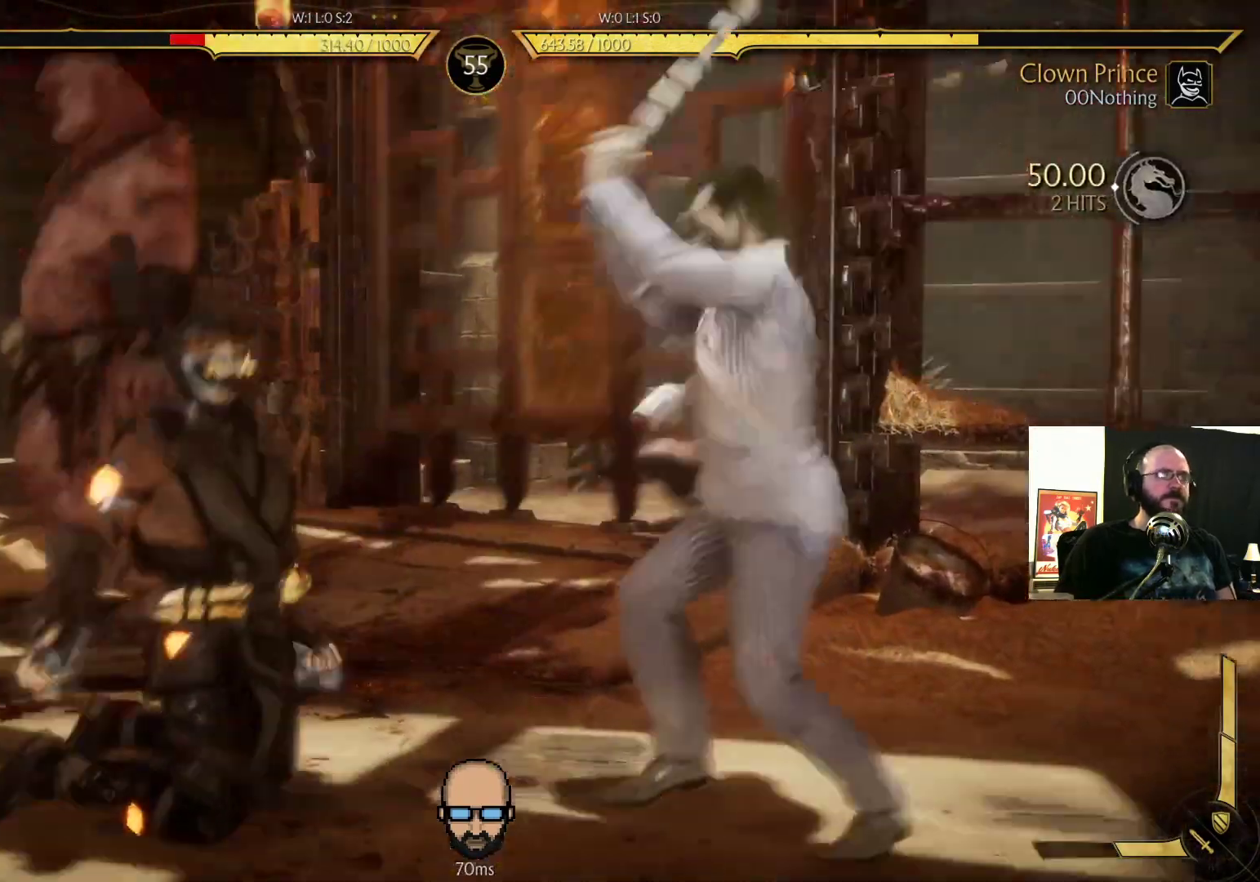
{"buttons": ["R2"], "events": [[433, "DPAD_DOWN", "up"], [467, "DPAD_RIGHT", "up"]]}
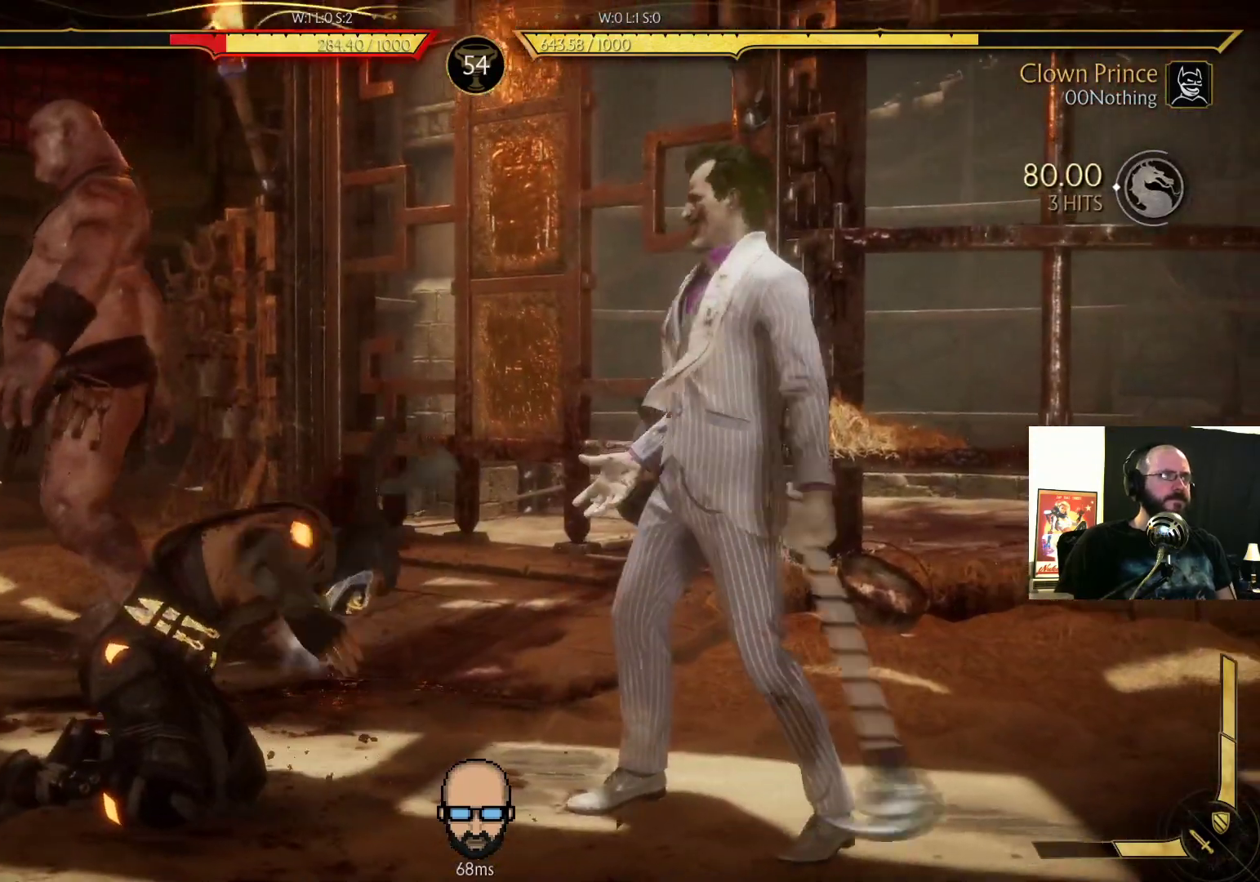
{"buttons": ["R2", "DPAD_DOWN", "DPAD_RIGHT"], "events": [[67, "DPAD_DOWN", "down"], [67, "DPAD_RIGHT", "down"]]}
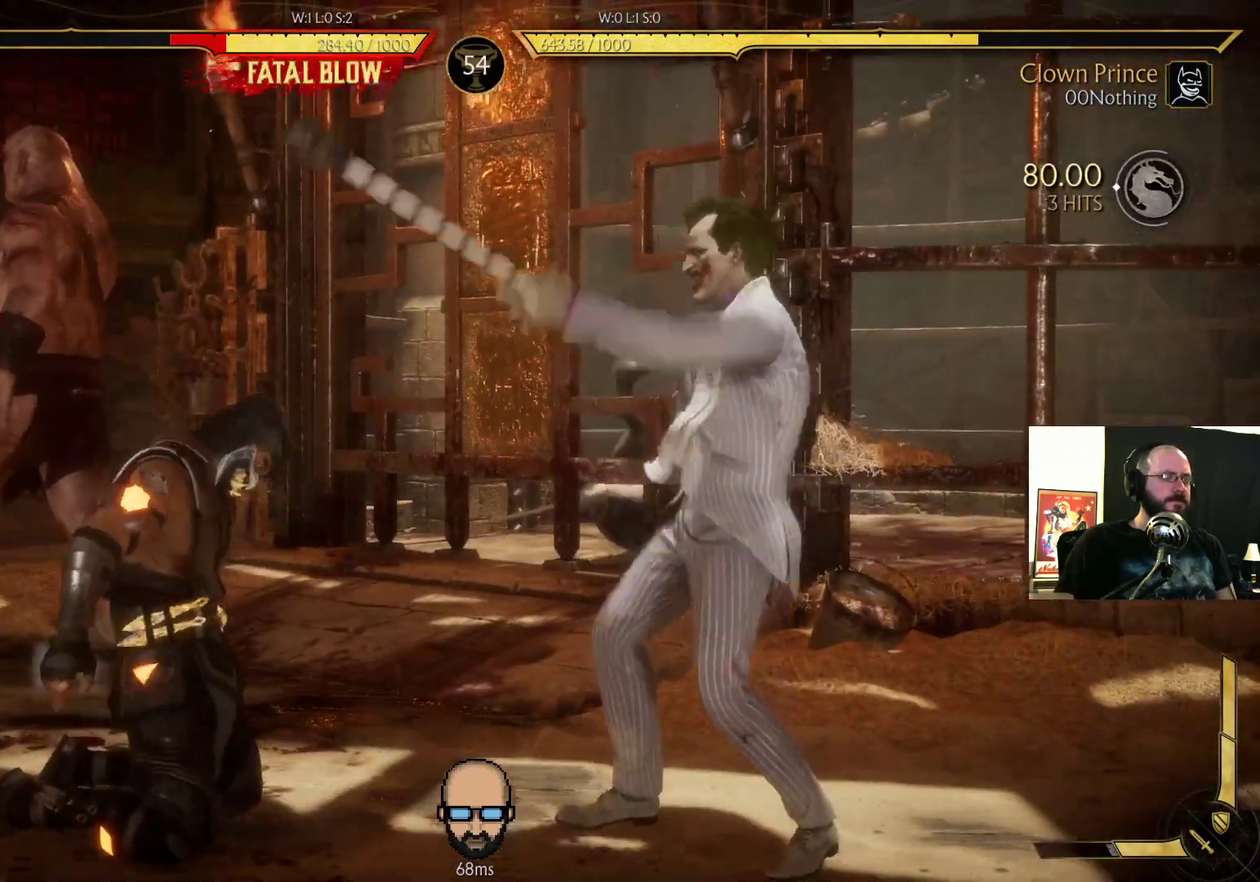
{"buttons": ["R2", "DPAD_DOWN", "DPAD_RIGHT"], "events": []}
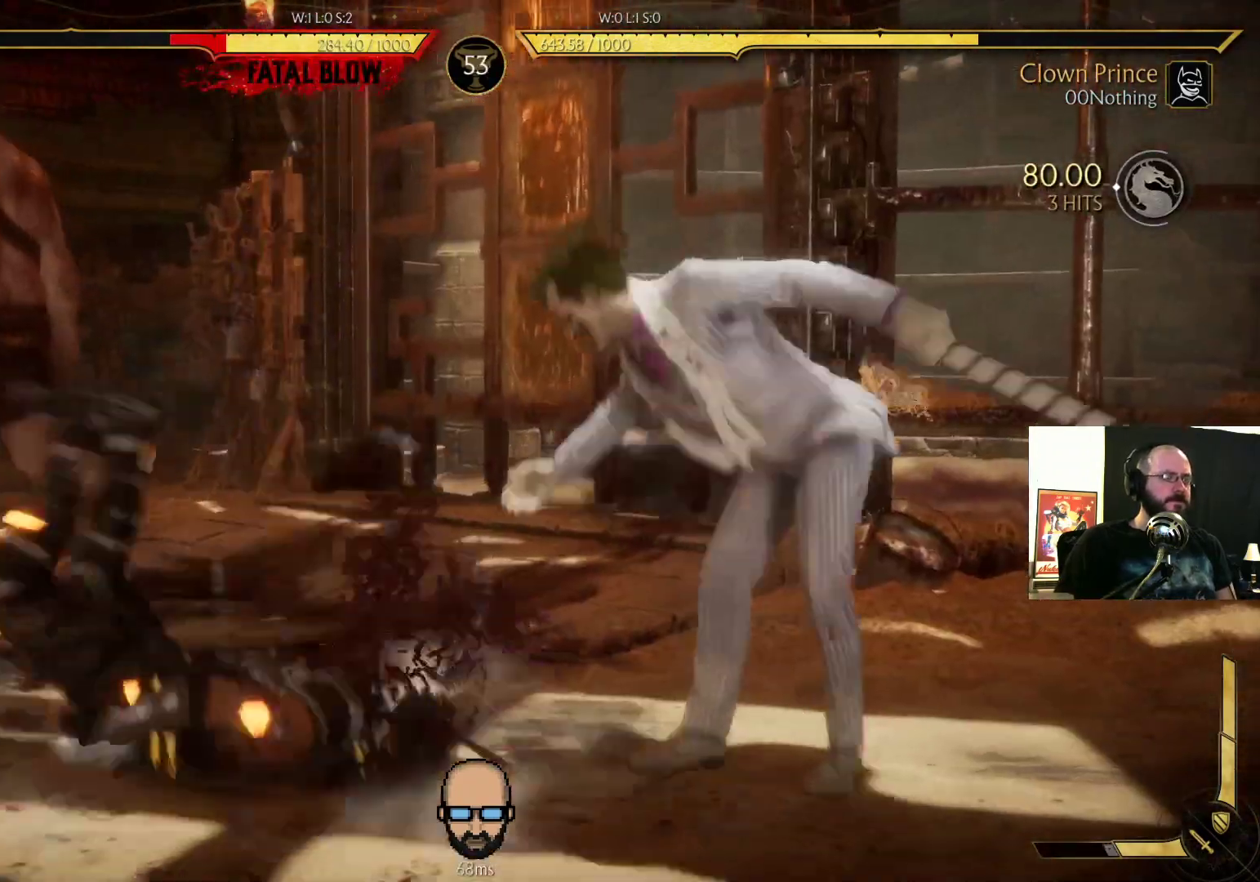
{"buttons": ["R2", "DPAD_DOWN", "DPAD_RIGHT"], "events": []}
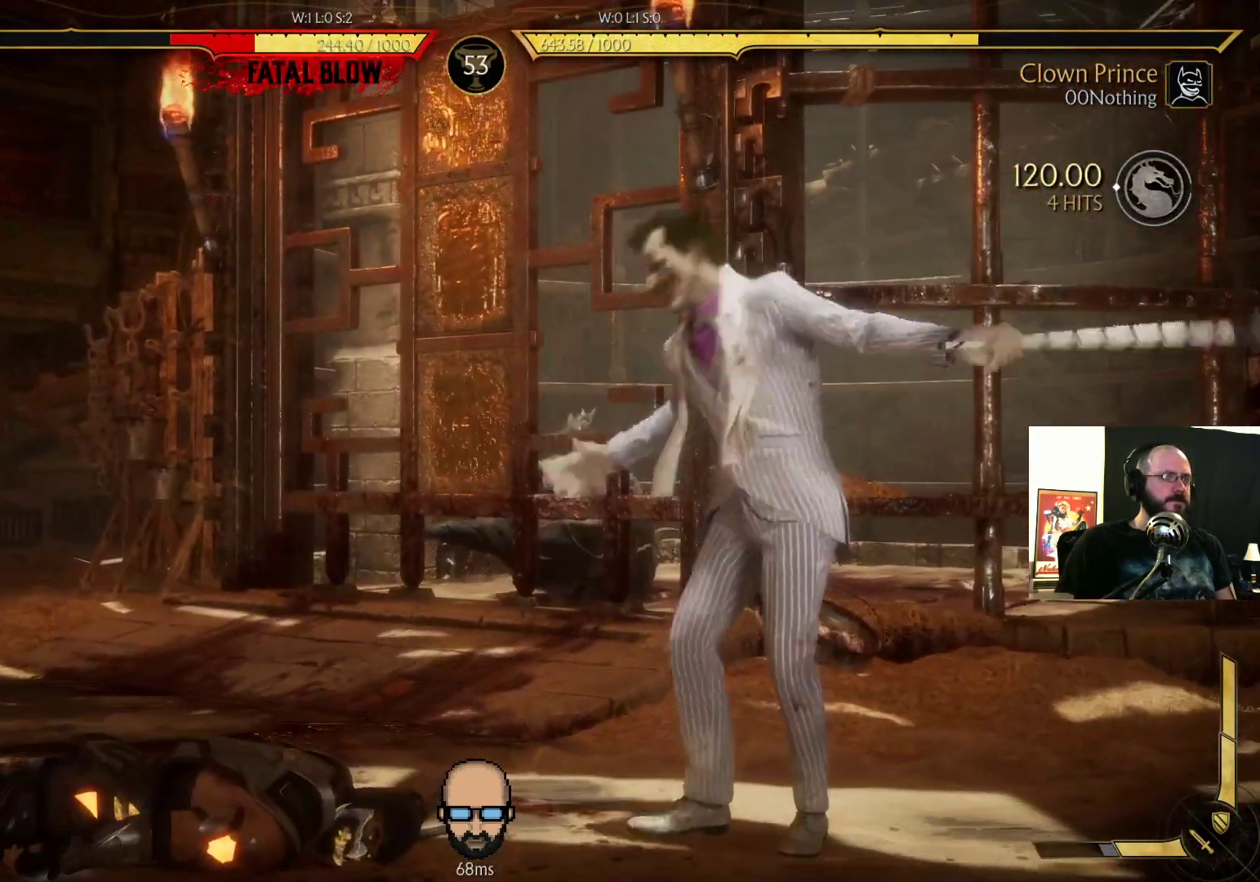
{"buttons": ["R2", "DPAD_DOWN", "DPAD_RIGHT"], "events": []}
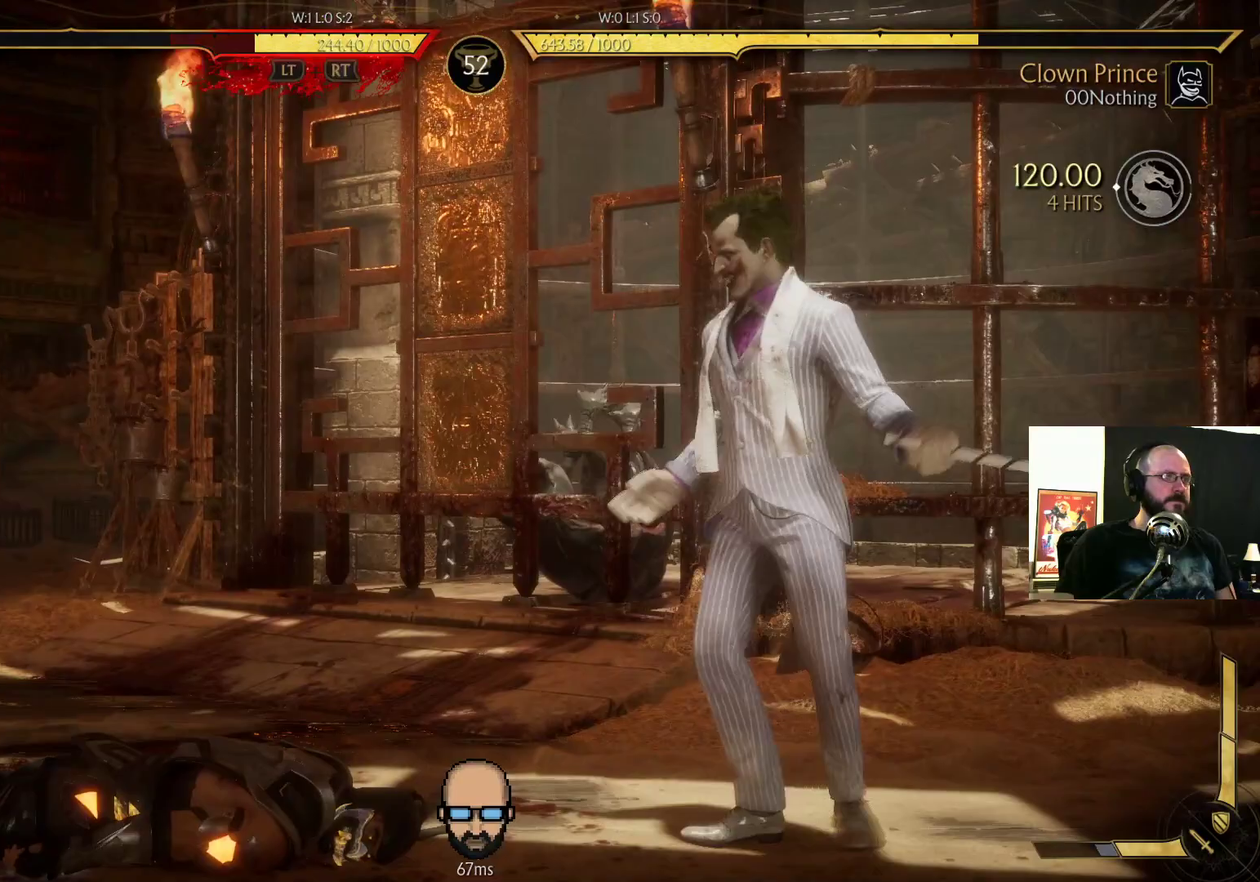
{"buttons": ["DPAD_RIGHT"], "events": [[100, "DPAD_DOWN", "up"], [100, "R2", "up"], [367, "DPAD_RIGHT", "up"], [467, "DPAD_RIGHT", "down"]]}